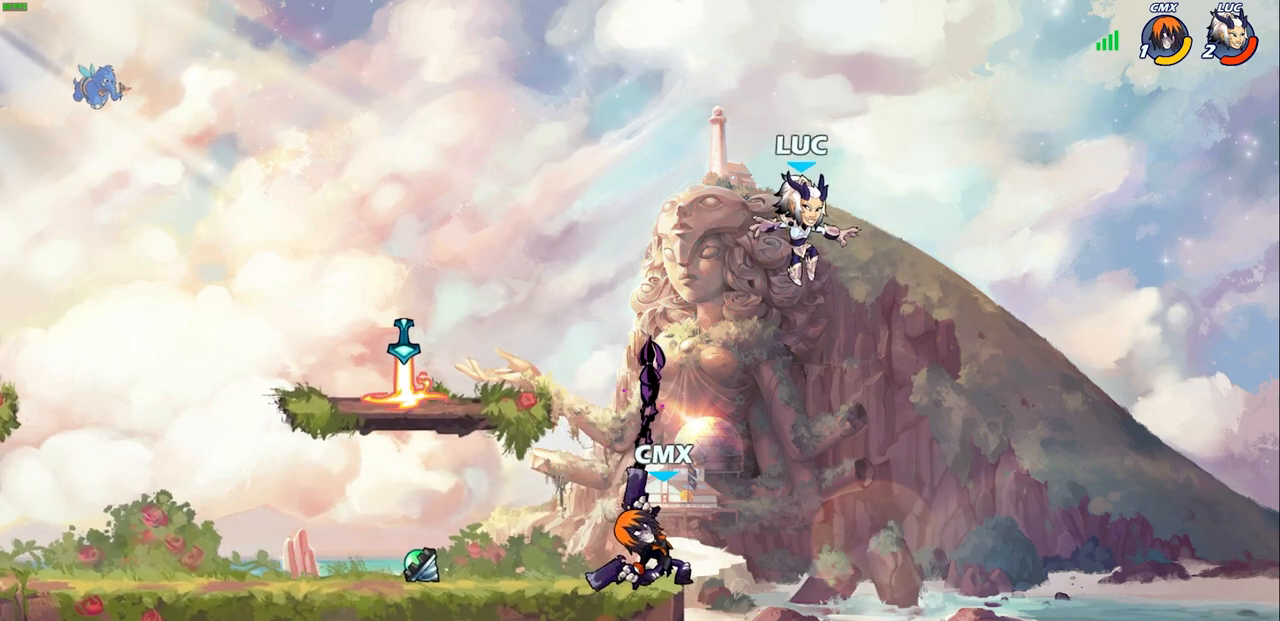
Gameplay with a controller (PlayStation layout); each line is a JSON object with the inputs held at the frame after it. "events" lists button and stick changes between this image and that frame as [ms after this image, input, new state], when the widget could be followed in between.
{"buttons": [], "left_stick": "left", "right_stick": "center", "events": [[250, "SQUARE", "down"], [250, "left_stick", "center"], [317, "SQUARE", "up"], [417, "SQUARE", "down"], [500, "SQUARE", "up"], [500, "left_stick", "left"]]}
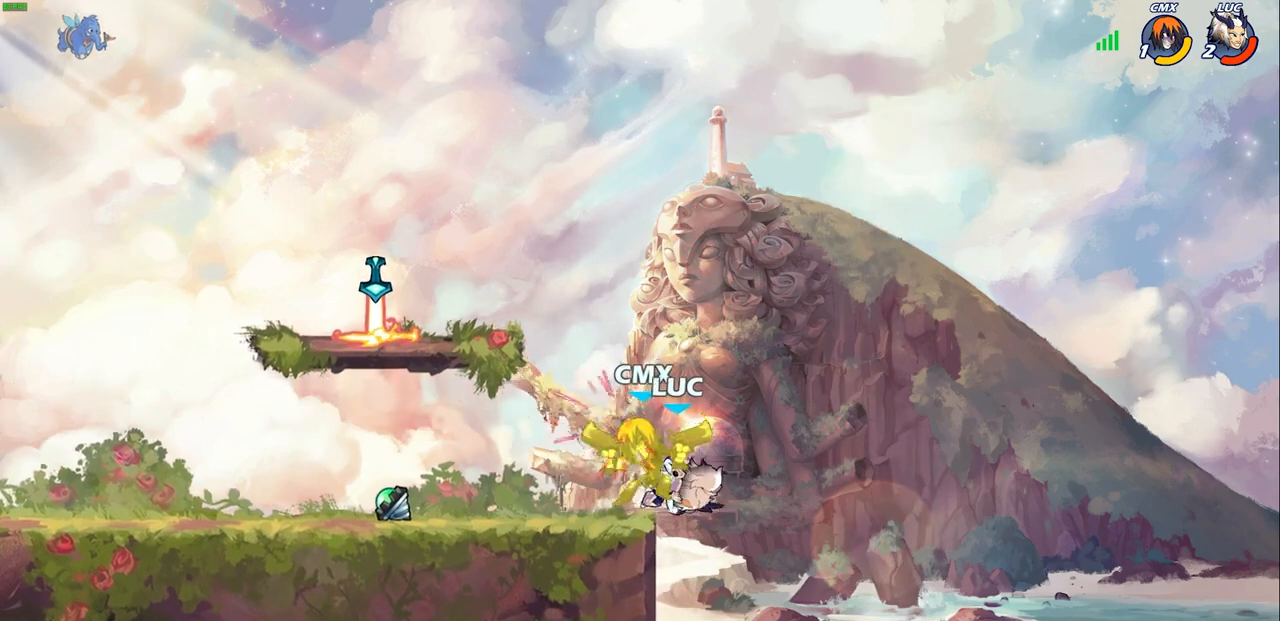
{"buttons": [], "left_stick": "left", "right_stick": "center", "events": [[83, "SQUARE", "down"], [183, "left_stick", "center"], [200, "SQUARE", "up"], [267, "SQUARE", "down"], [317, "left_stick", "left"], [433, "SQUARE", "up"]]}
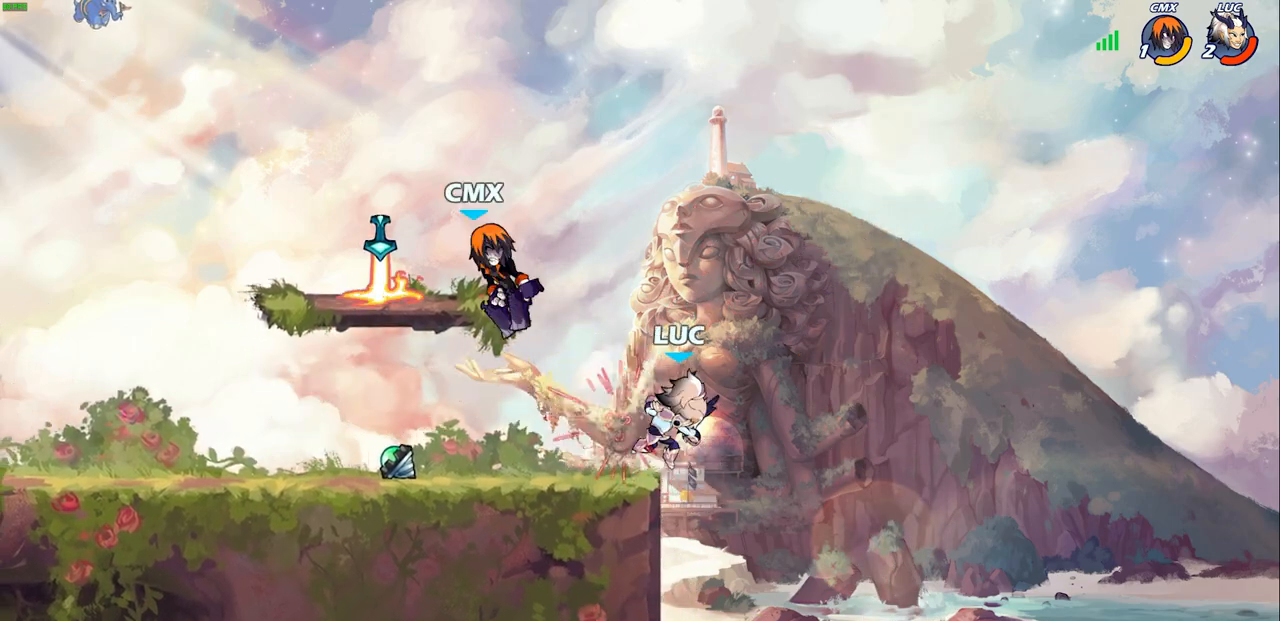
{"buttons": [], "left_stick": "center", "right_stick": "center", "events": [[267, "left_stick", "center"]]}
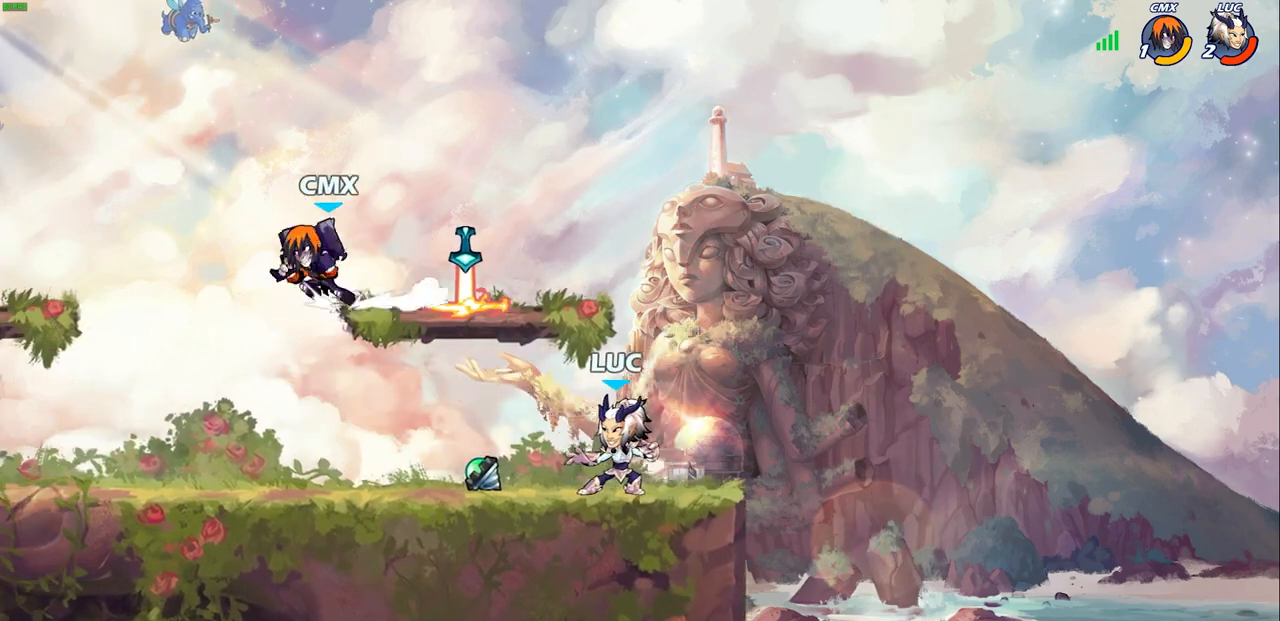
{"buttons": ["R1"], "left_stick": "center", "right_stick": "center", "events": [[300, "left_stick", "left"], [450, "R1", "down"], [500, "left_stick", "center"]]}
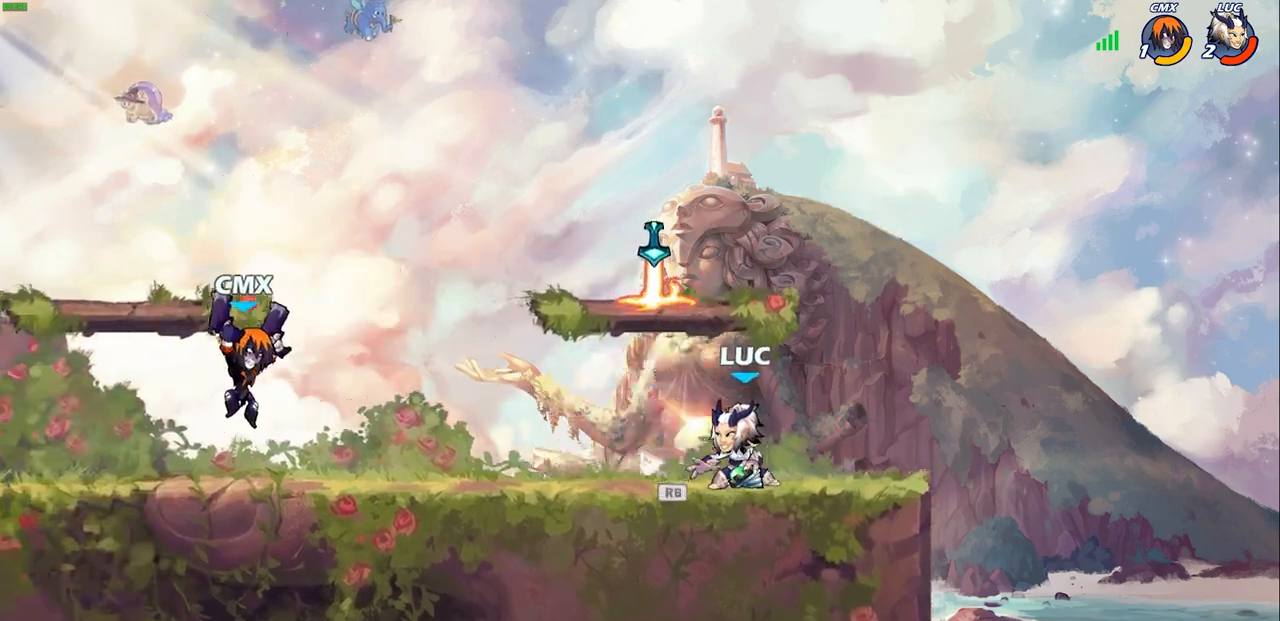
{"buttons": [], "left_stick": "center", "right_stick": "center", "events": [[33, "R1", "up"], [267, "left_stick", "left"], [283, "R2", "down"], [300, "CIRCLE", "down"], [350, "CIRCLE", "up"], [350, "R2", "up"], [350, "left_stick", "center"]]}
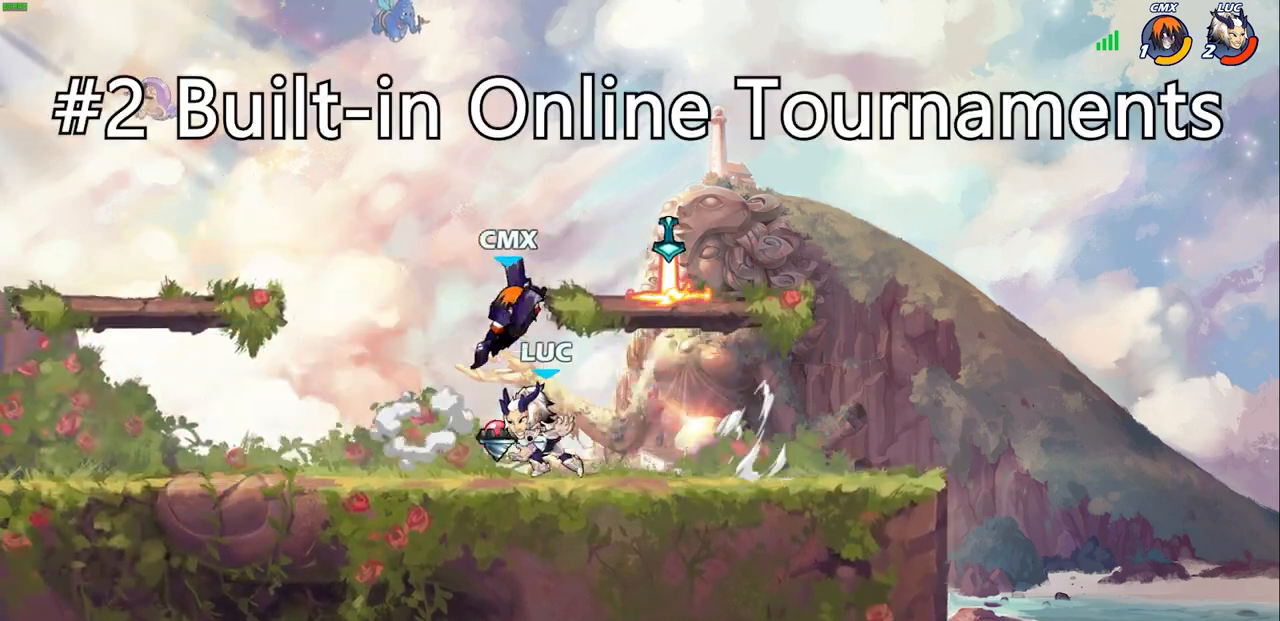
{"buttons": [], "left_stick": "right", "right_stick": "center", "events": [[400, "left_stick", "right"]]}
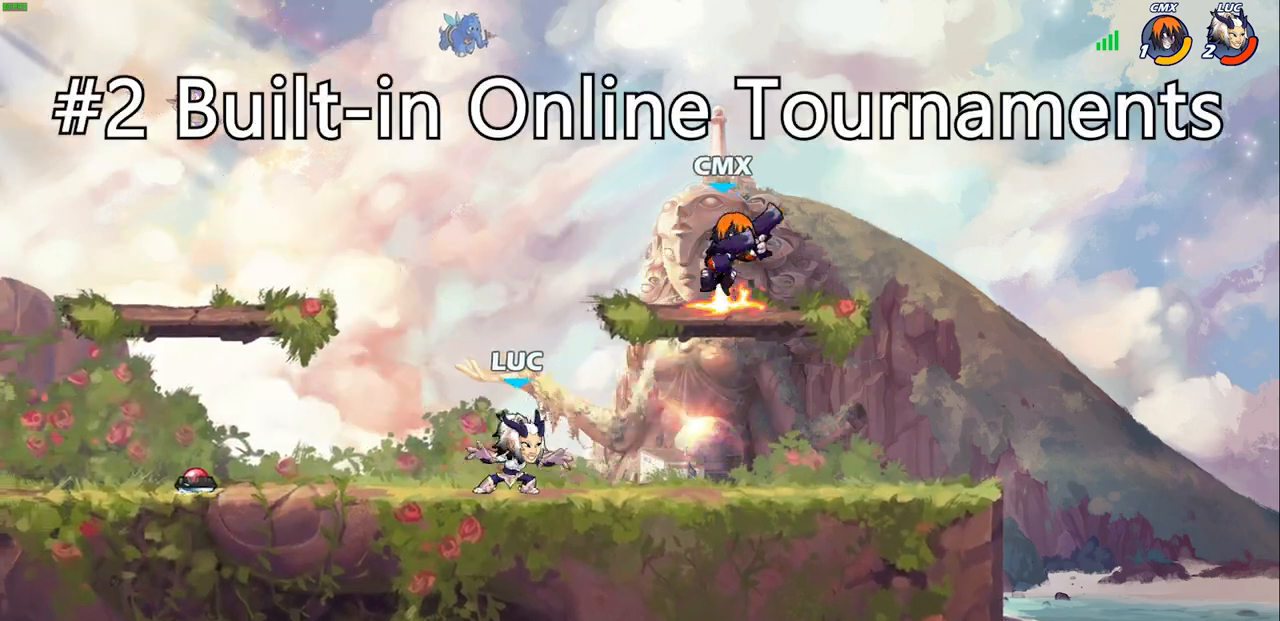
{"buttons": [], "left_stick": "up-left", "right_stick": "center"}
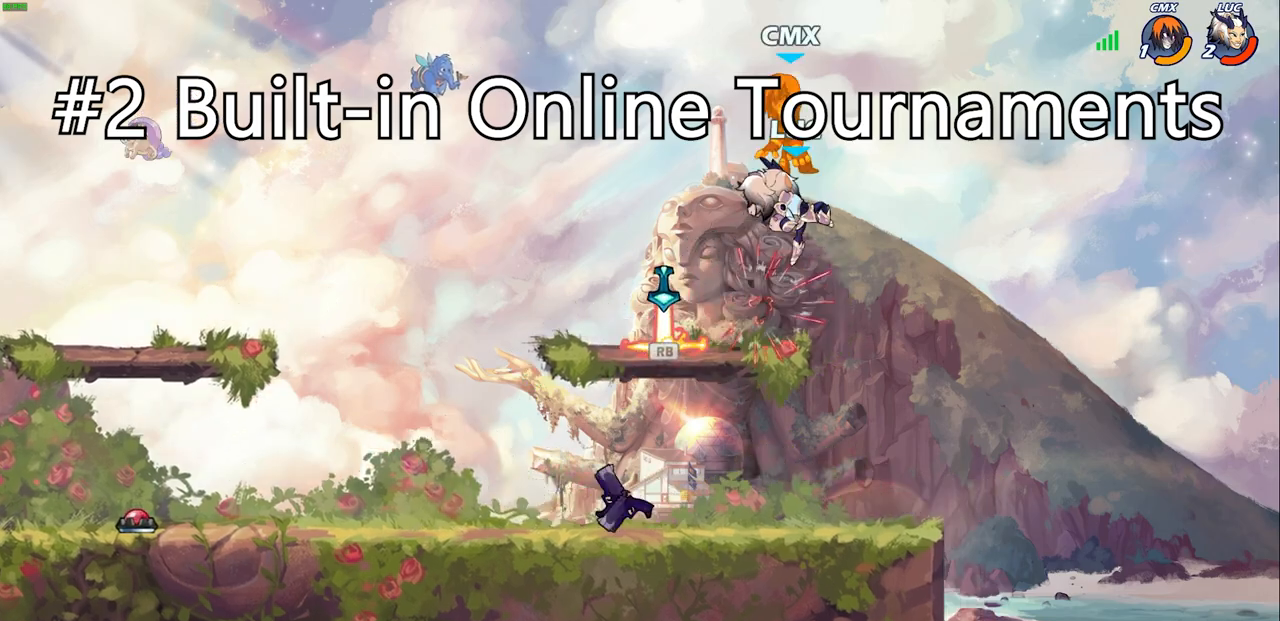
{"buttons": [], "left_stick": "center", "right_stick": "center", "events": [[233, "CROSS", "down"], [283, "SQUARE", "down"], [283, "left_stick", "center"], [317, "CROSS", "up"], [333, "SQUARE", "up"]]}
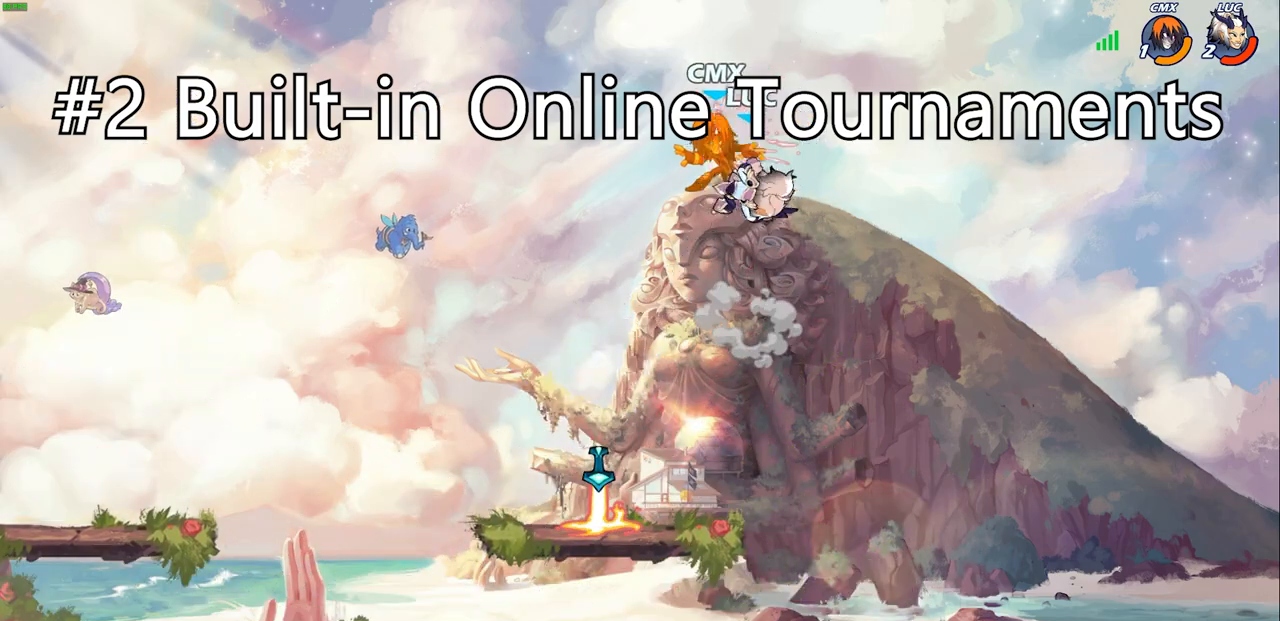
{"buttons": [], "left_stick": "center", "right_stick": "center", "events": []}
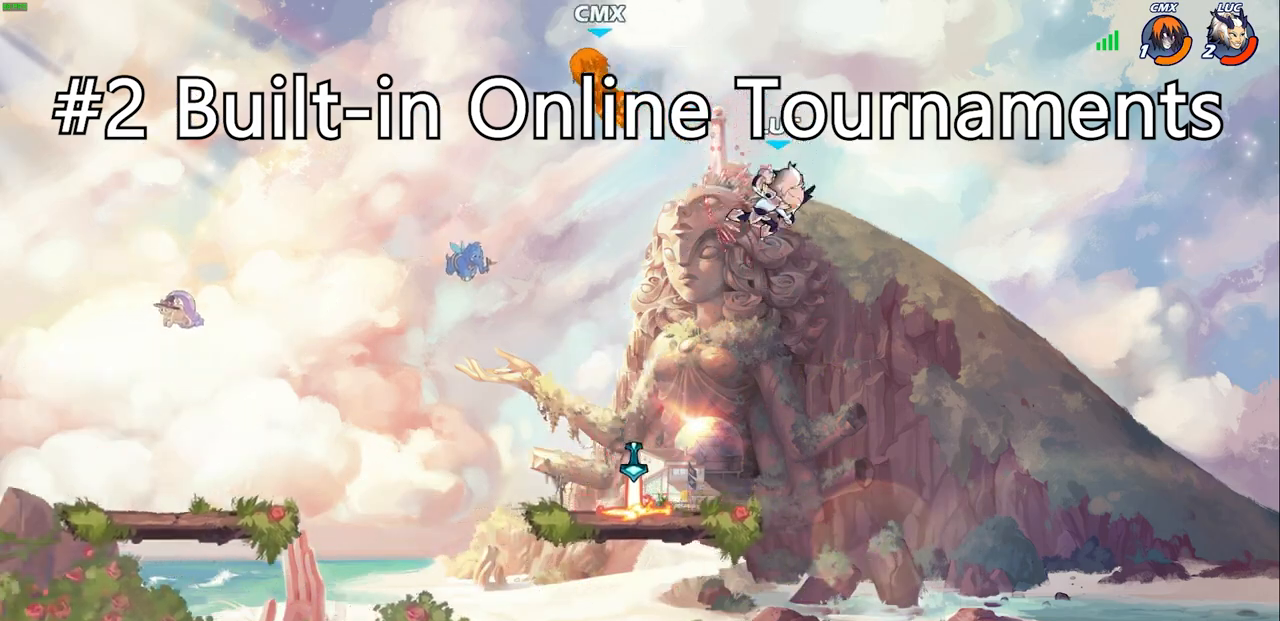
{"buttons": ["R1"], "left_stick": "left", "right_stick": "center", "events": [[33, "left_stick", "left"], [150, "left_stick", "down-left"], [433, "left_stick", "left"], [500, "R1", "down"]]}
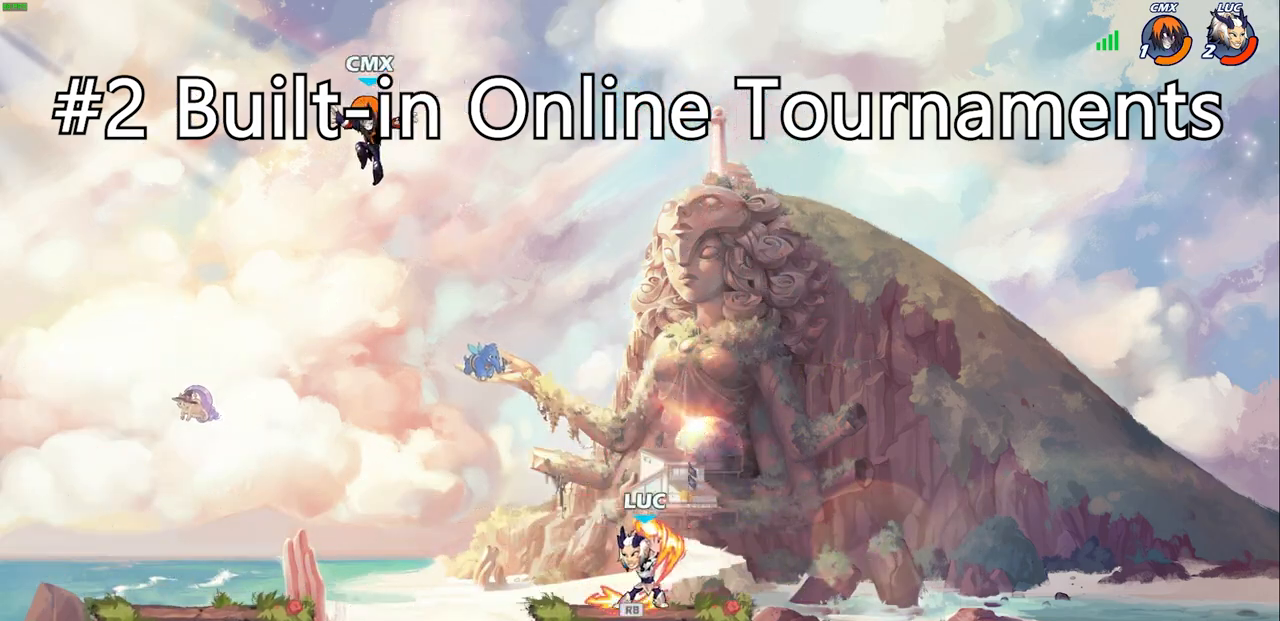
{"buttons": [], "left_stick": "left", "right_stick": "center", "events": [[83, "R1", "up"], [117, "R2", "down"], [133, "CIRCLE", "down"], [150, "left_stick", "center"], [217, "CIRCLE", "up"], [250, "R2", "up"], [383, "left_stick", "left"]]}
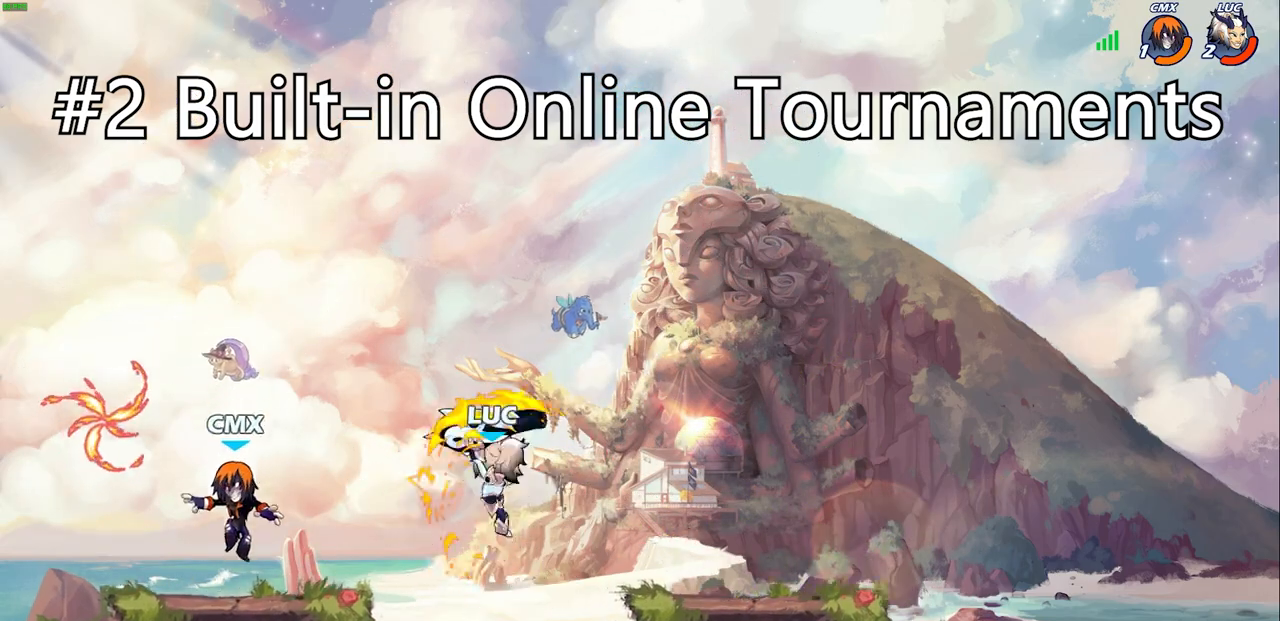
{"buttons": [], "left_stick": "center", "right_stick": "center", "events": [[83, "left_stick", "center"], [367, "left_stick", "left"], [450, "left_stick", "center"]]}
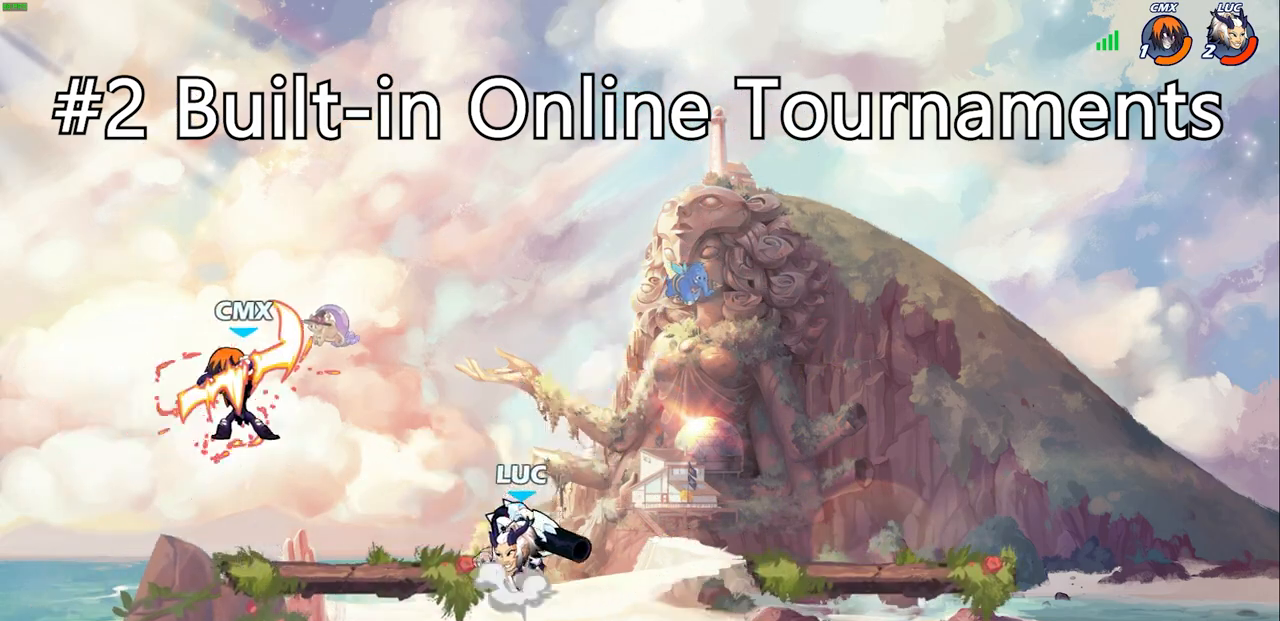
{"buttons": [], "left_stick": "right", "right_stick": "center", "events": [[17, "CROSS", "down"], [67, "SQUARE", "down"], [83, "CROSS", "up"], [83, "right_stick", "down-left"], [117, "SQUARE", "up"], [150, "right_stick", "center"], [400, "left_stick", "right"]]}
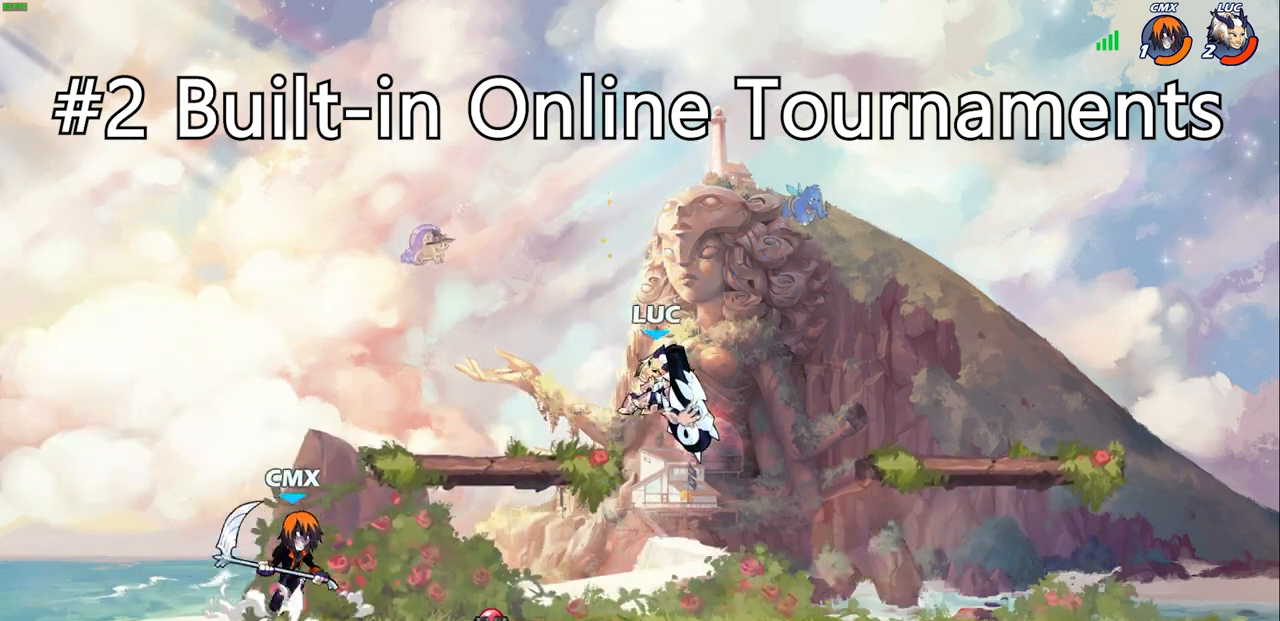
{"buttons": ["CROSS", "R2"], "left_stick": "left", "right_stick": "center", "events": [[250, "left_stick", "left"], [467, "R2", "down"], [483, "CROSS", "down"]]}
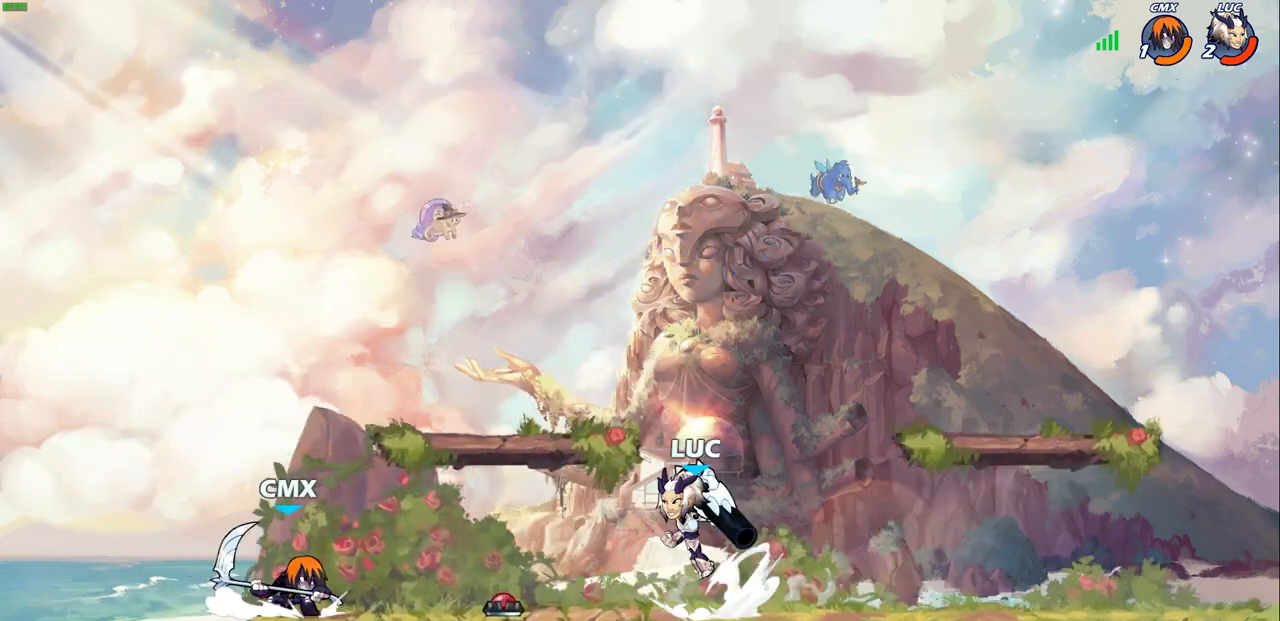
{"buttons": [], "left_stick": "center", "right_stick": "center", "events": [[117, "CROSS", "up"], [117, "R2", "up"], [183, "left_stick", "down-left"], [217, "SQUARE", "down"], [283, "SQUARE", "up"], [383, "left_stick", "center"]]}
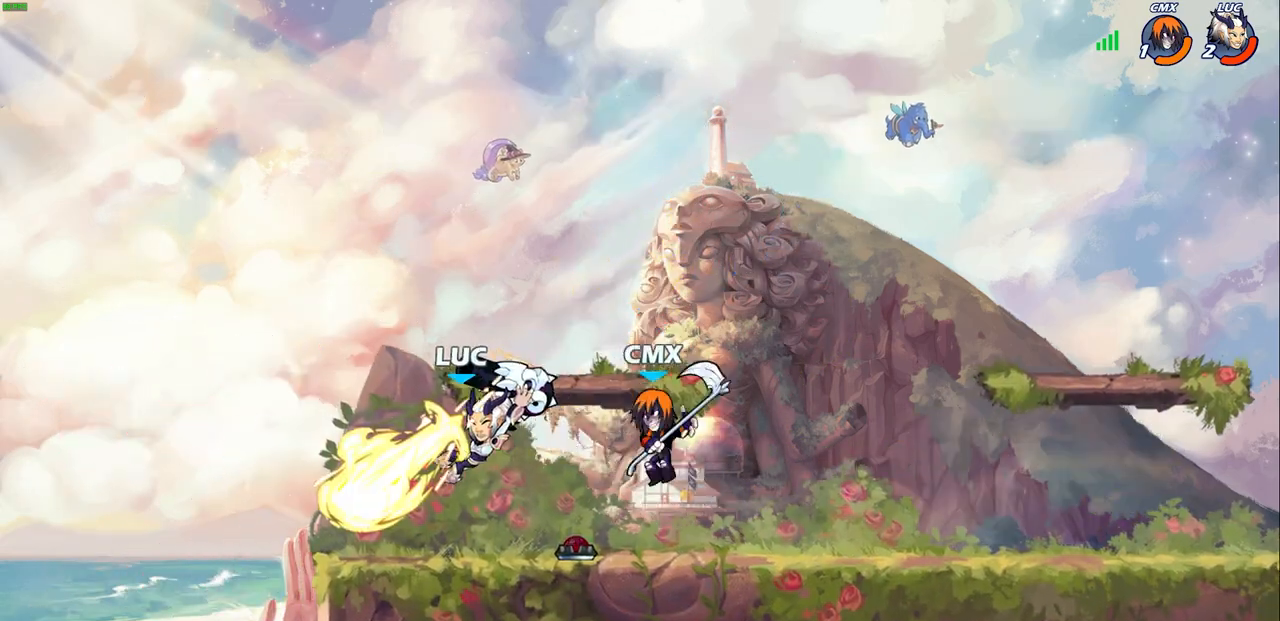
{"buttons": ["CROSS"], "left_stick": "right", "right_stick": "center", "events": [[233, "left_stick", "right"], [417, "CROSS", "down"]]}
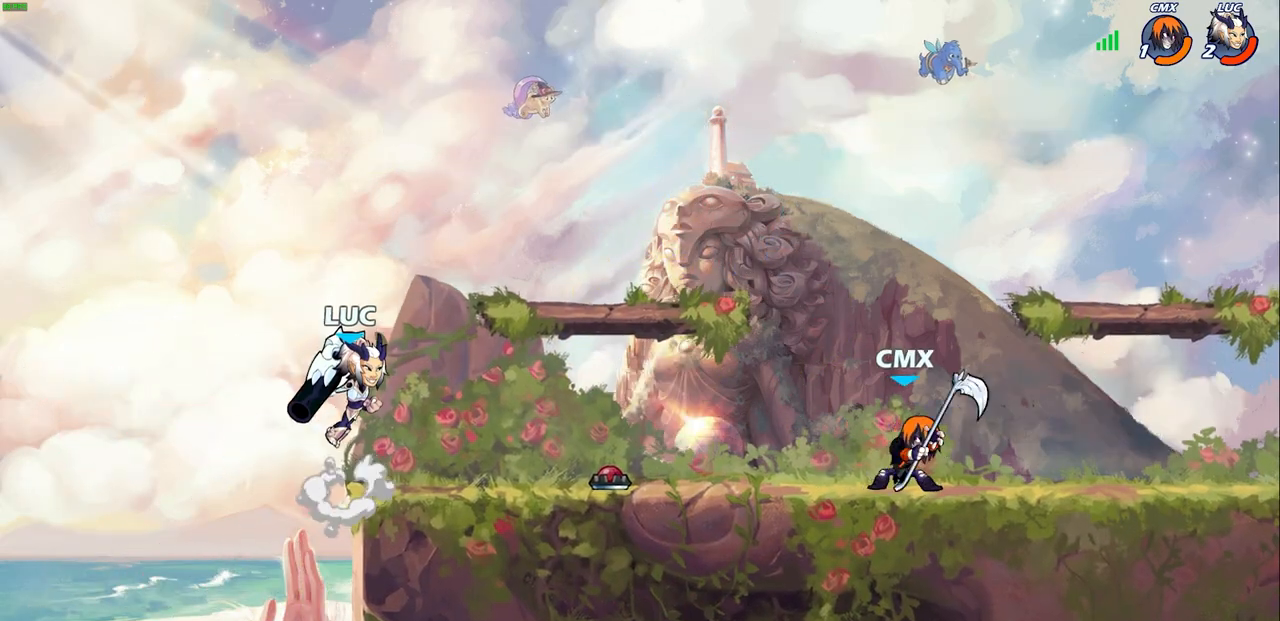
{"buttons": [], "left_stick": "down-right", "right_stick": "center", "events": [[17, "CROSS", "up"], [467, "left_stick", "down-right"]]}
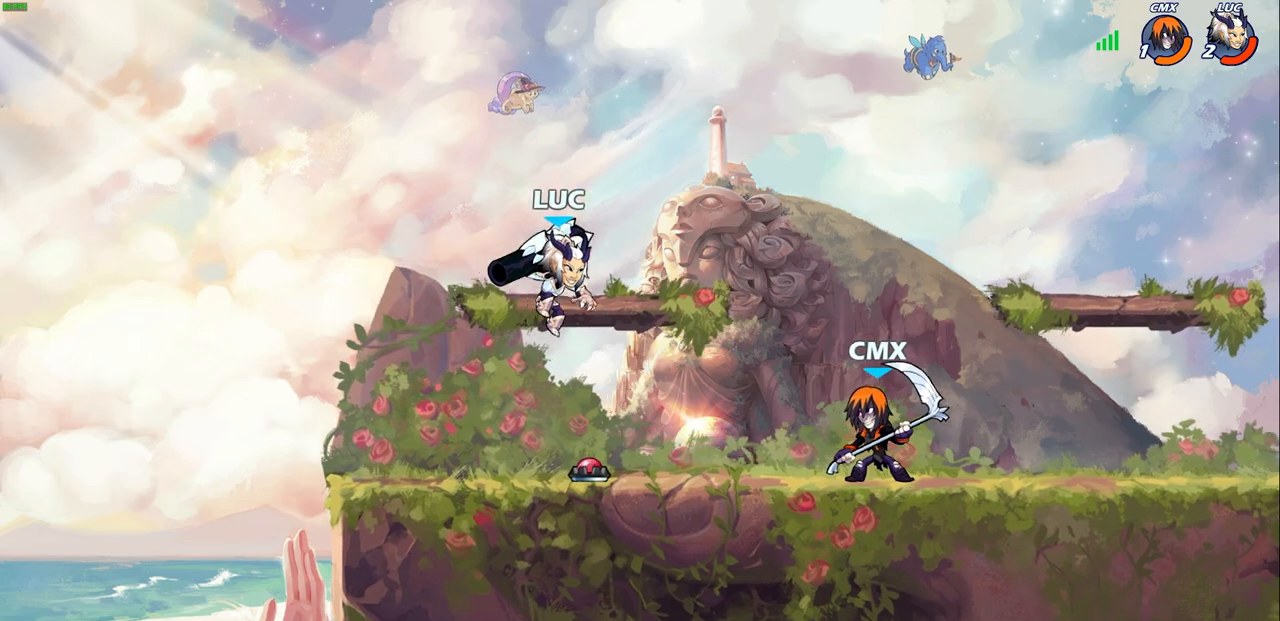
{"buttons": [], "left_stick": "right", "right_stick": "center", "events": [[33, "R1", "down"], [83, "R1", "up"], [83, "left_stick", "center"], [400, "left_stick", "right"]]}
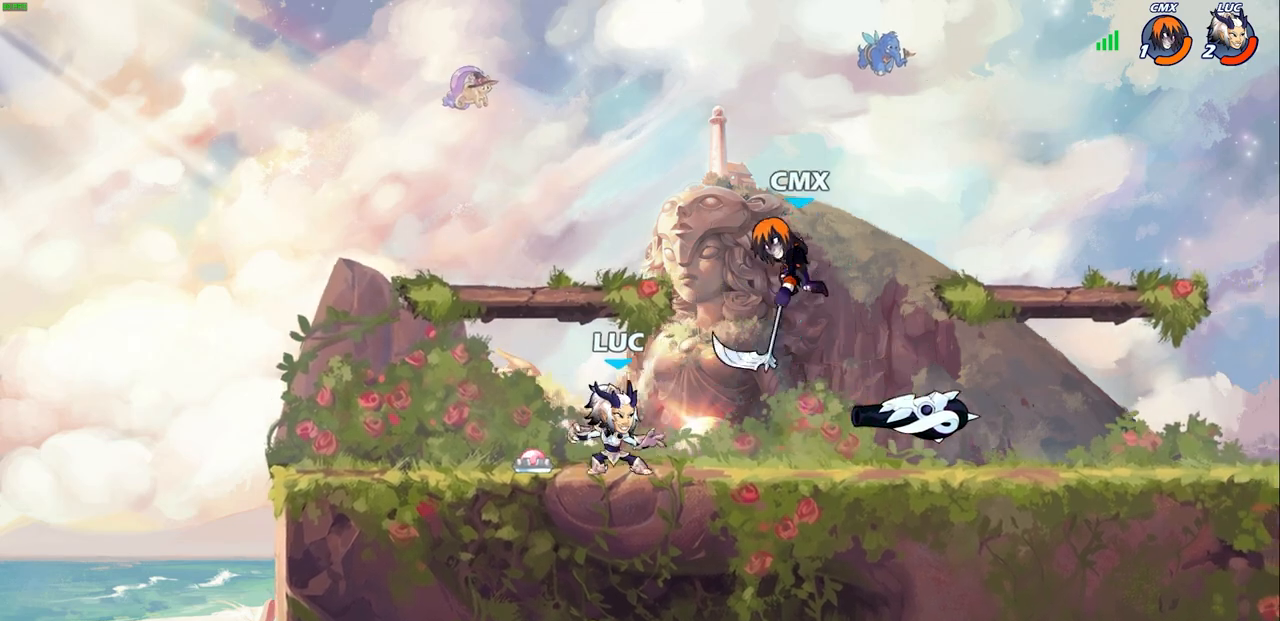
{"buttons": [], "left_stick": "center", "right_stick": "center", "events": [[33, "left_stick", "center"]]}
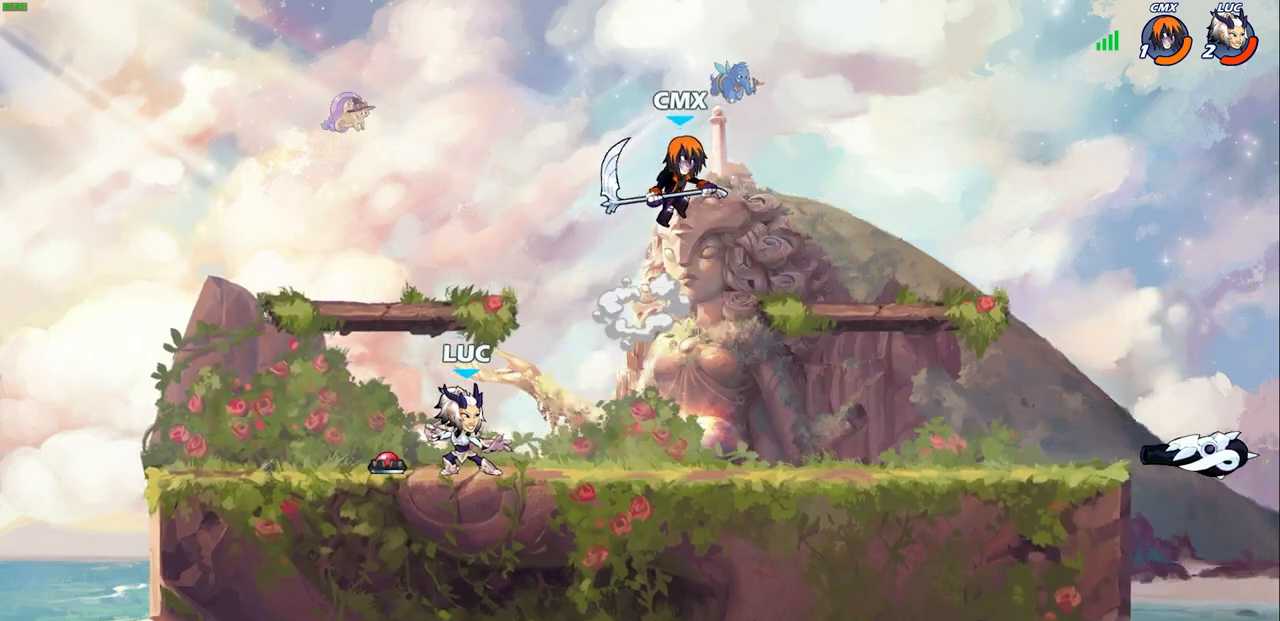
{"buttons": [], "left_stick": "right", "right_stick": "center", "events": [[100, "left_stick", "right"], [117, "R2", "down"], [150, "CROSS", "down"], [250, "CIRCLE", "down"], [250, "CROSS", "up"], [267, "R2", "up"], [367, "CIRCLE", "up"]]}
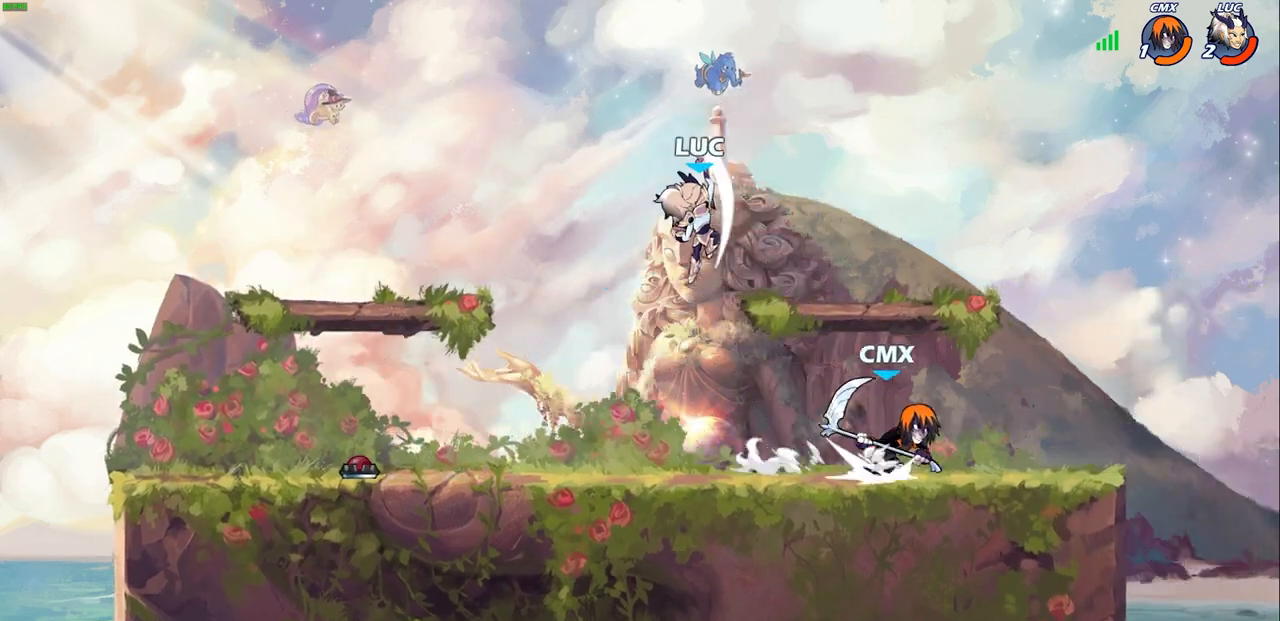
{"buttons": [], "left_stick": "down", "right_stick": "center", "events": [[233, "left_stick", "center"], [333, "left_stick", "down"]]}
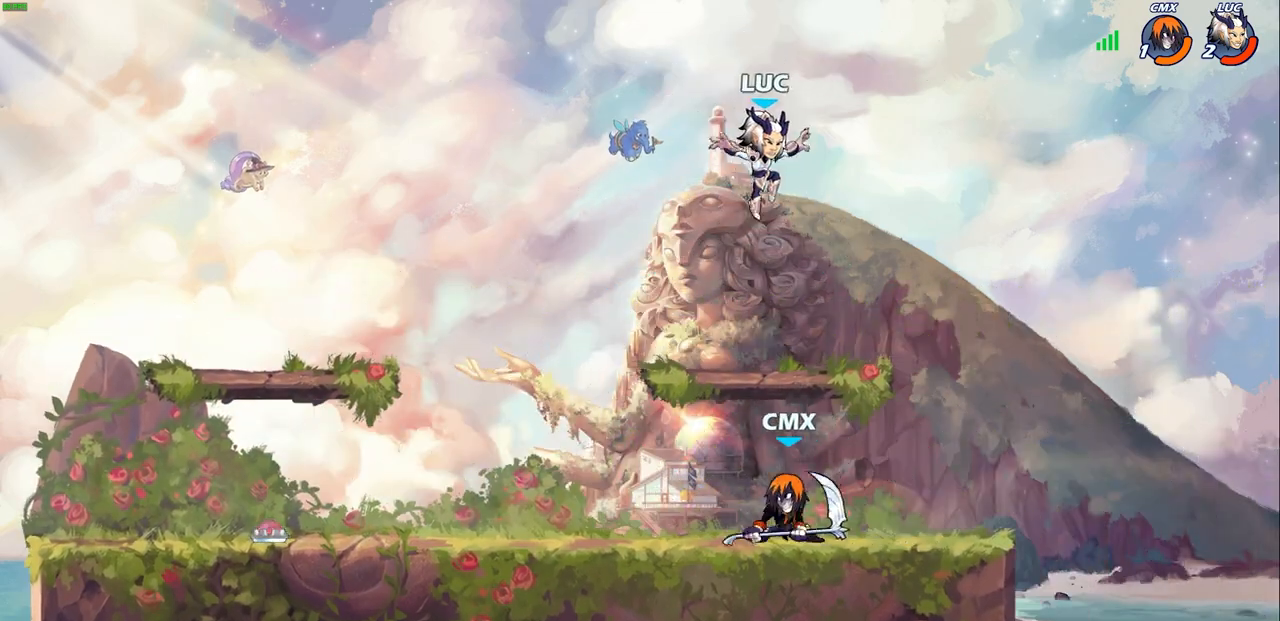
{"buttons": ["SQUARE"], "left_stick": "center", "right_stick": "center", "events": [[17, "left_stick", "down-left"], [267, "left_stick", "center"], [283, "SQUARE", "down"], [333, "SQUARE", "up"], [450, "SQUARE", "down"]]}
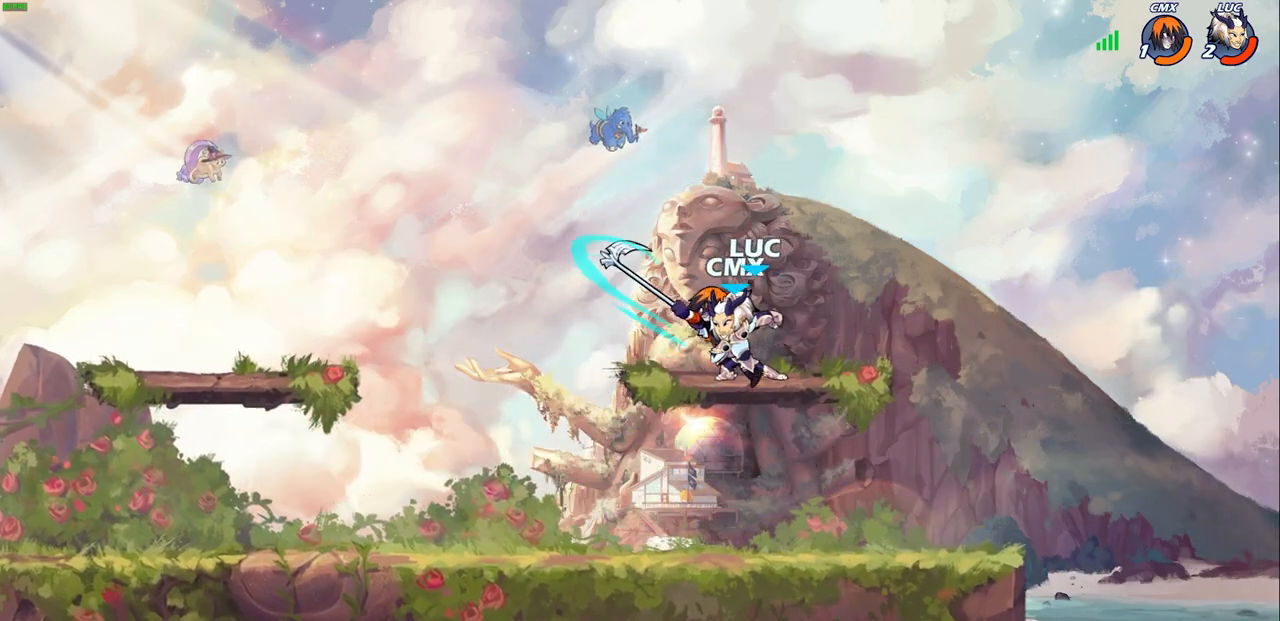
{"buttons": ["SQUARE"], "left_stick": "center", "right_stick": "center", "events": [[17, "SQUARE", "up"], [100, "SQUARE", "down"], [183, "SQUARE", "up"], [250, "SQUARE", "down"], [333, "SQUARE", "up"], [417, "SQUARE", "down"]]}
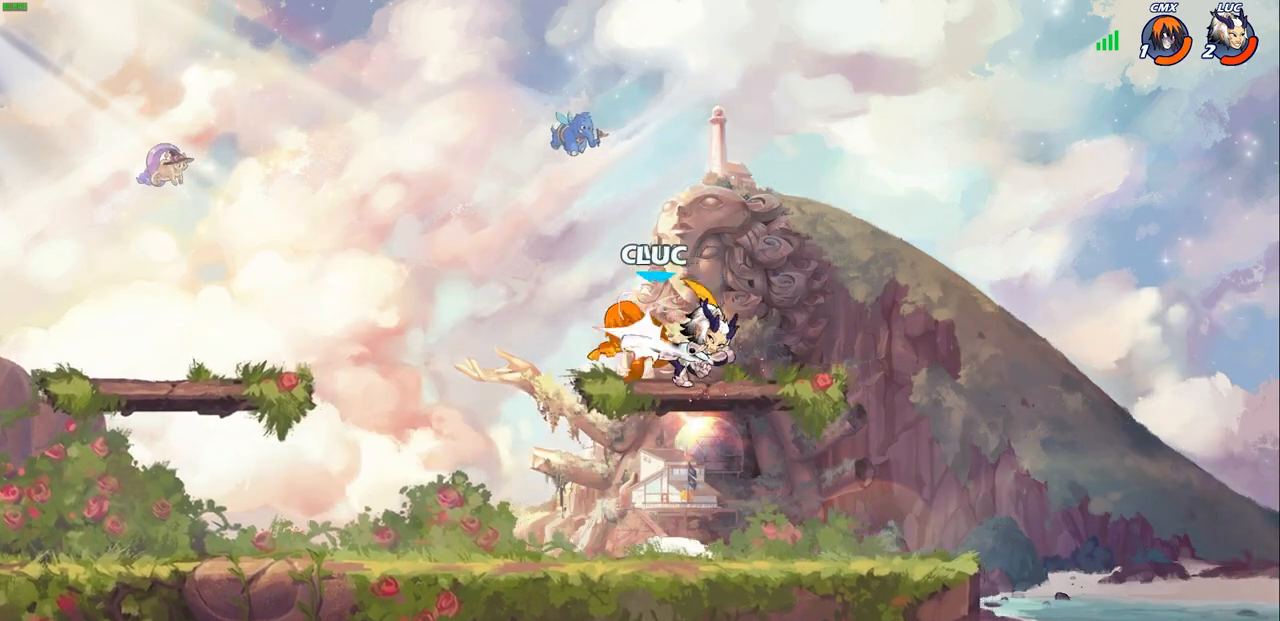
{"buttons": [], "left_stick": "center", "right_stick": "center", "events": [[33, "SQUARE", "up"]]}
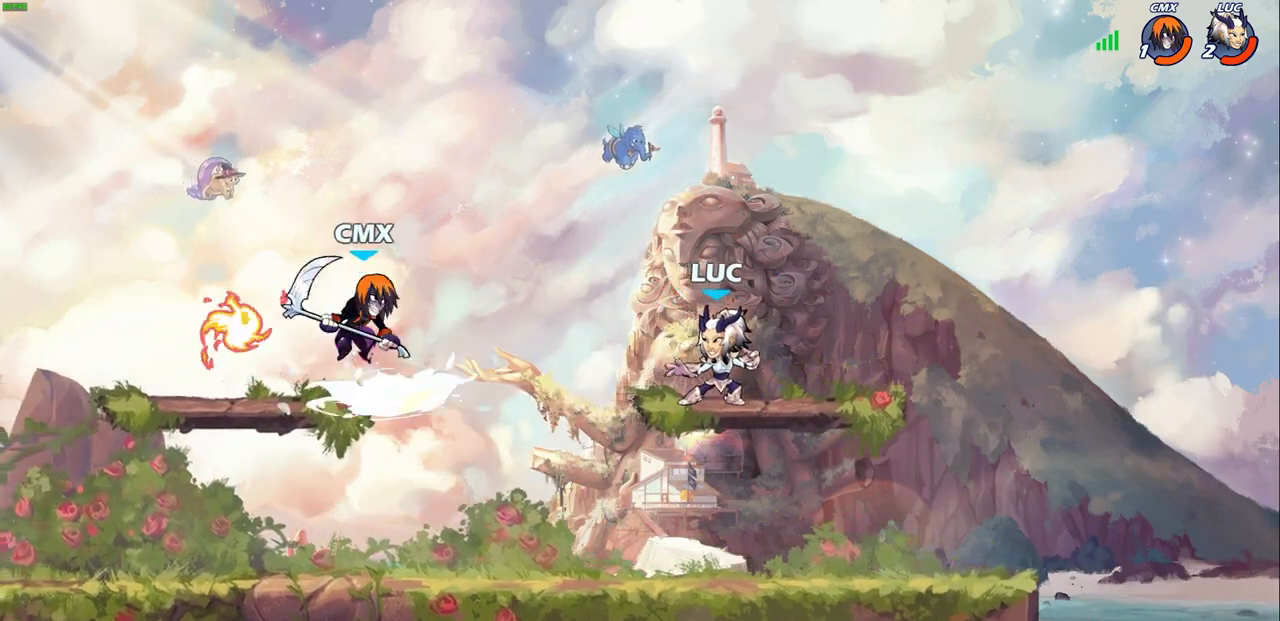
{"buttons": ["R1", "R2"], "left_stick": "center", "right_stick": "center", "events": [[467, "R1", "down"], [467, "R2", "down"]]}
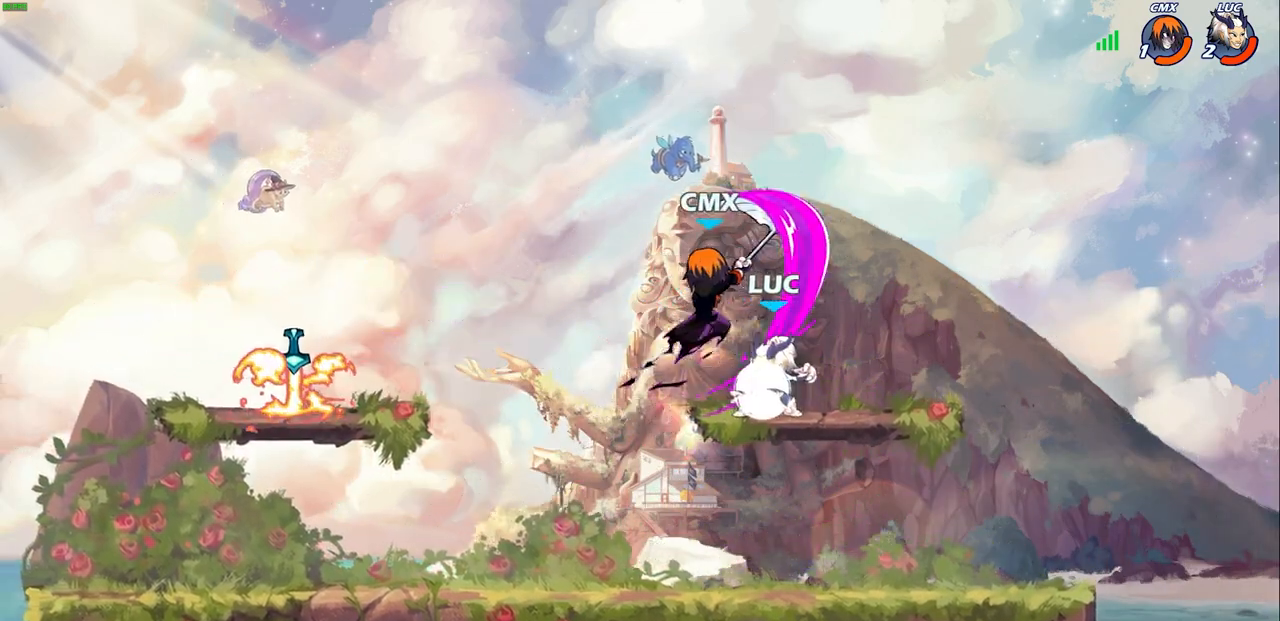
{"buttons": [], "left_stick": "center", "right_stick": "center", "events": [[100, "R1", "up"], [300, "R2", "up"], [383, "SQUARE", "down"], [467, "SQUARE", "up"]]}
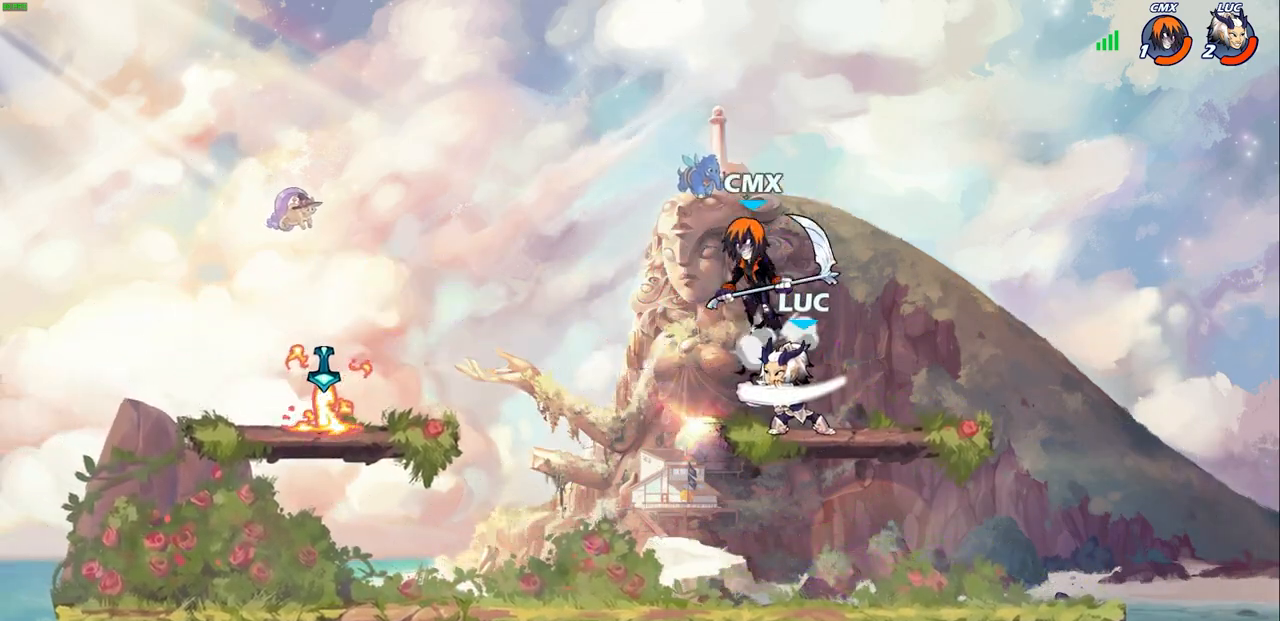
{"buttons": ["CROSS"], "left_stick": "up-right", "right_stick": "center", "events": [[67, "SQUARE", "down"], [150, "SQUARE", "up"], [383, "left_stick", "right"], [417, "CROSS", "down"], [467, "left_stick", "up-right"]]}
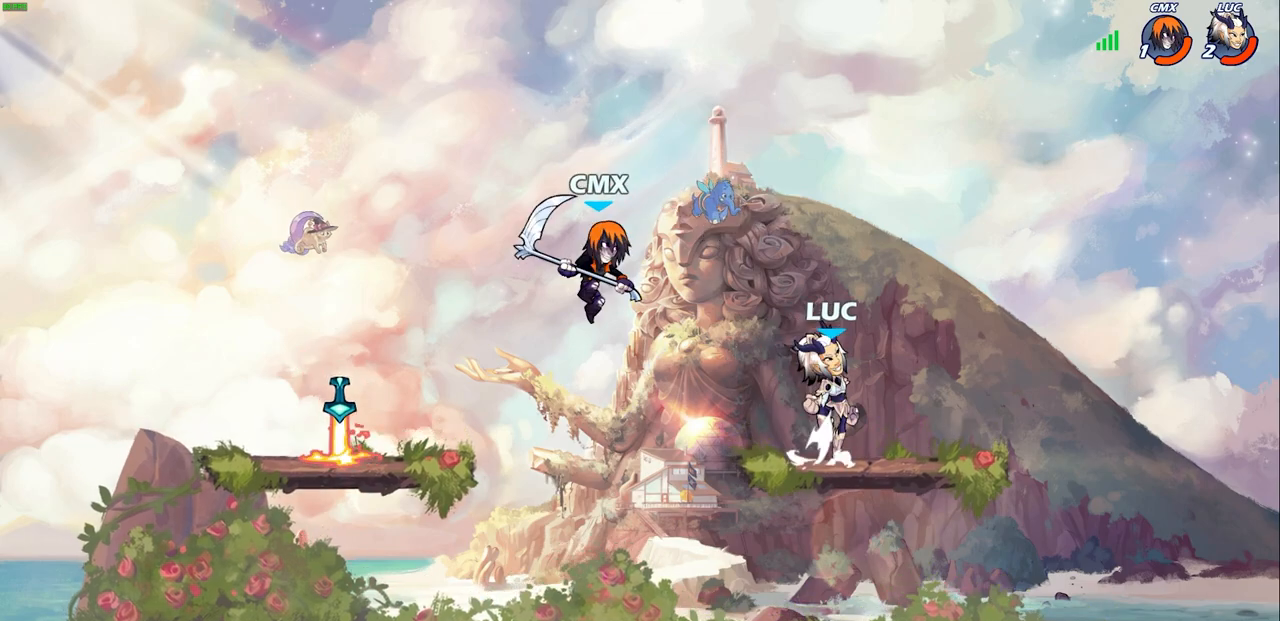
{"buttons": [], "left_stick": "down-right", "right_stick": "center", "events": [[33, "CROSS", "up"], [33, "left_stick", "up"], [100, "left_stick", "left"], [150, "left_stick", "down-left"], [483, "left_stick", "down-right"]]}
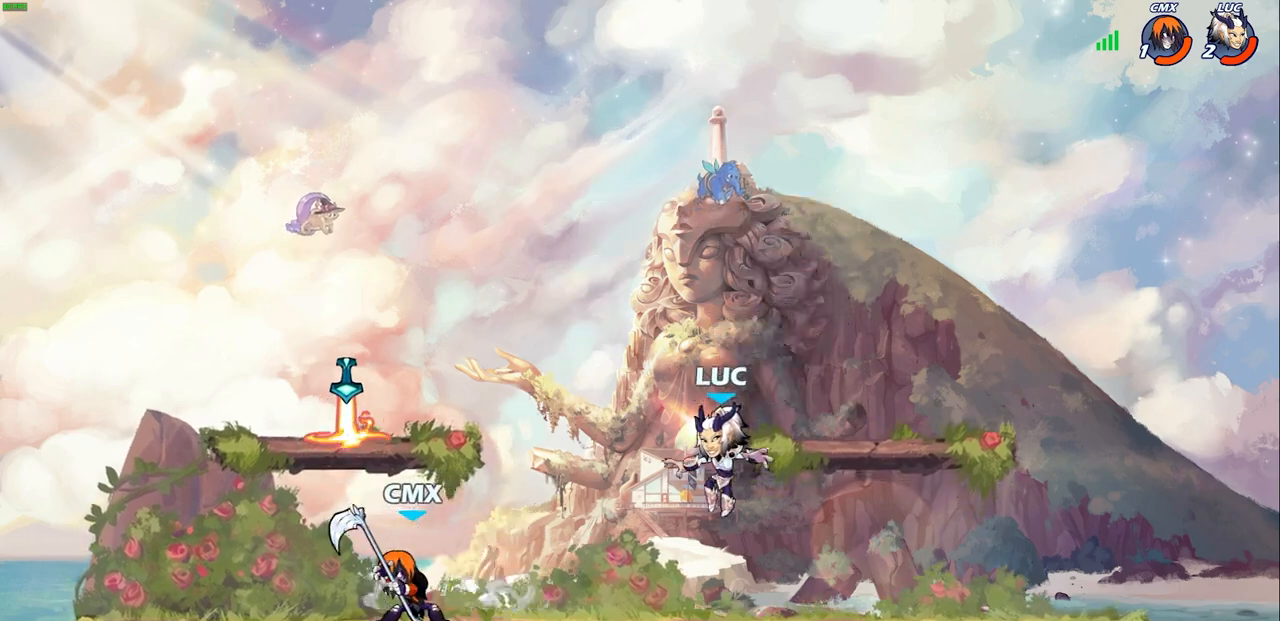
{"buttons": ["CROSS"], "left_stick": "up-left", "right_stick": "center", "events": [[17, "left_stick", "right"], [317, "left_stick", "up-left"], [483, "CROSS", "down"]]}
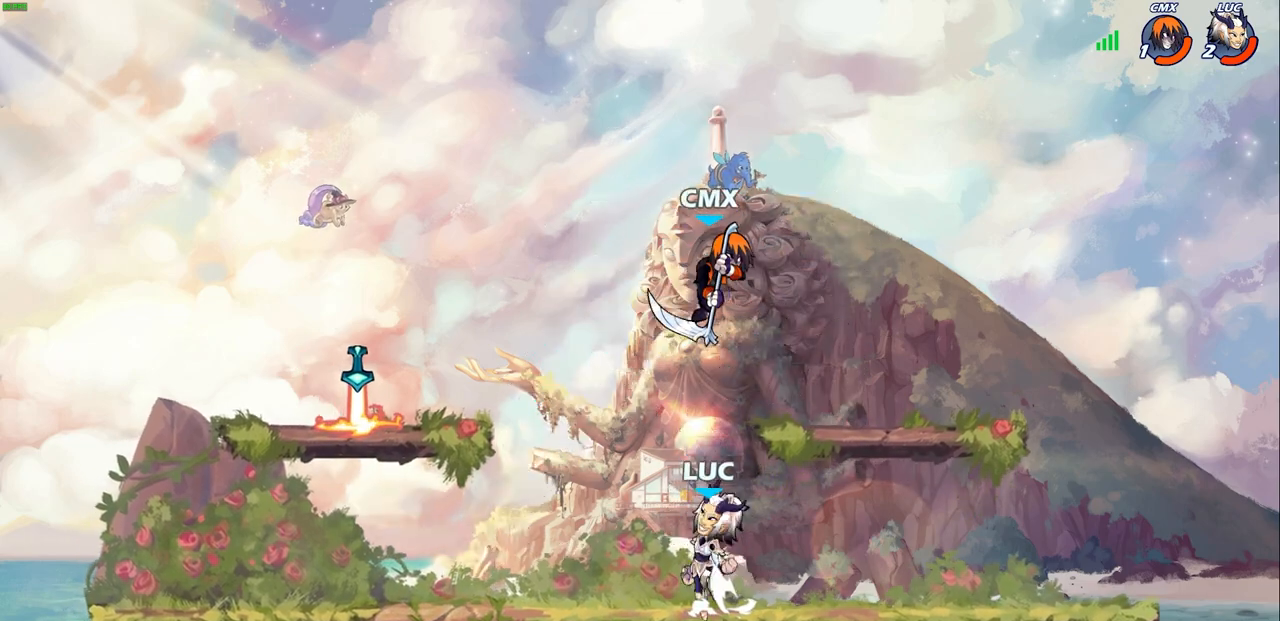
{"buttons": [], "left_stick": "up-left", "right_stick": "center", "events": [[17, "CIRCLE", "down"], [17, "CROSS", "up"], [33, "left_stick", "up-right"], [133, "CIRCLE", "up"], [133, "left_stick", "right"], [483, "left_stick", "up-left"]]}